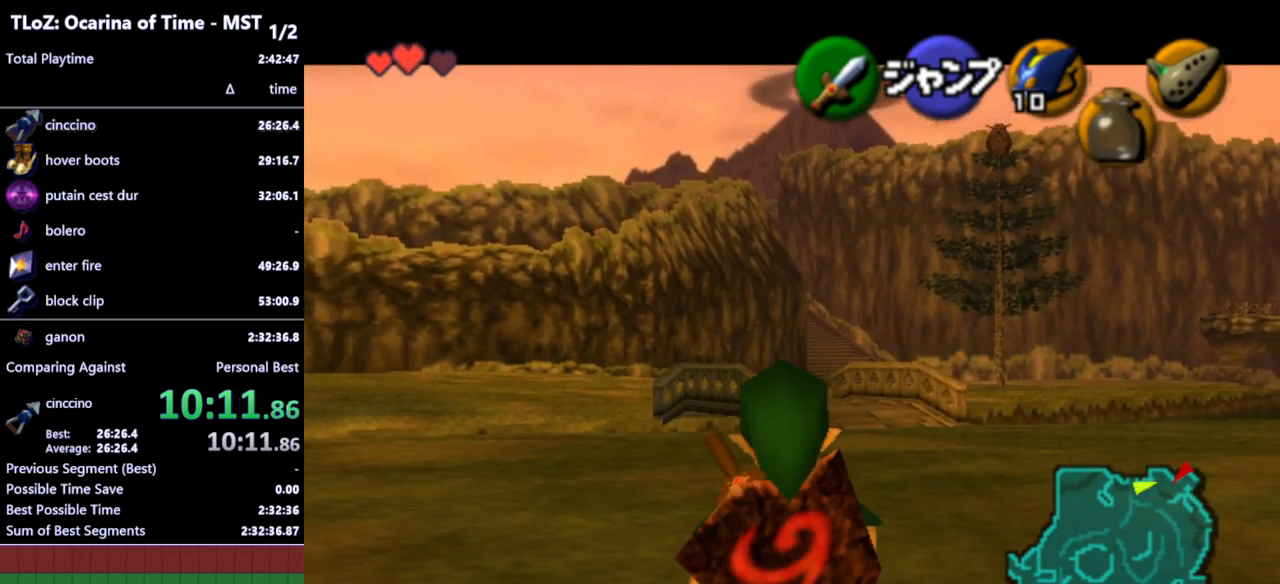
Gameplay with a controller (Nintendo layout); each line is a JSON object with the inputs held at the frame after it. "events" lists button and stick changes between this image and that frame as [ms after this image, input, new state], when the widget could be followed in between. Not read: L3 R3.
{"buttons": ["L1", "R1"], "left_stick": "down", "right_stick": "center", "events": [[67, "R1", "down"]]}
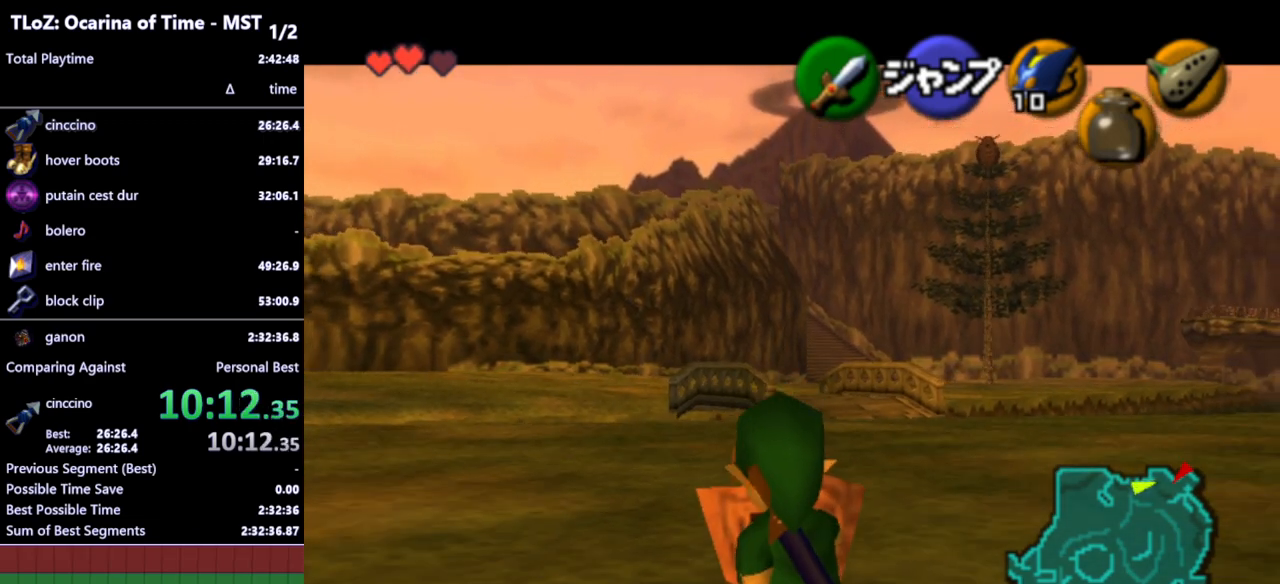
{"buttons": ["L1", "R1"], "left_stick": "down", "right_stick": "center", "events": [[100, "R1", "up"], [500, "R1", "down"]]}
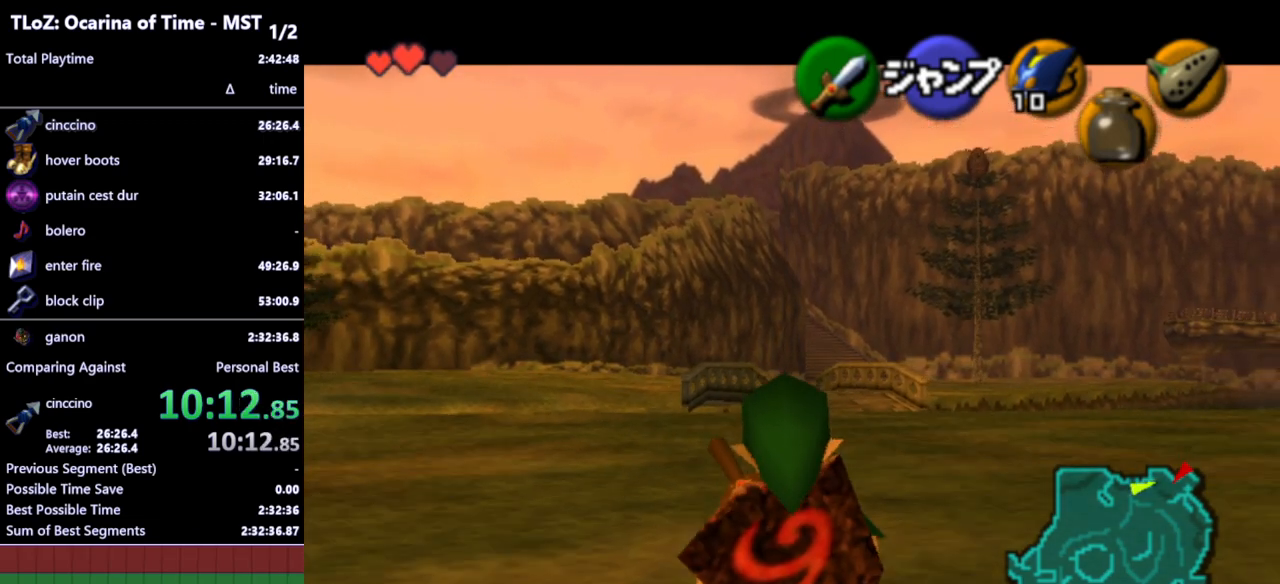
{"buttons": ["L1", "R1"], "left_stick": "down", "right_stick": "center", "events": [[167, "R1", "up"], [367, "R1", "down"]]}
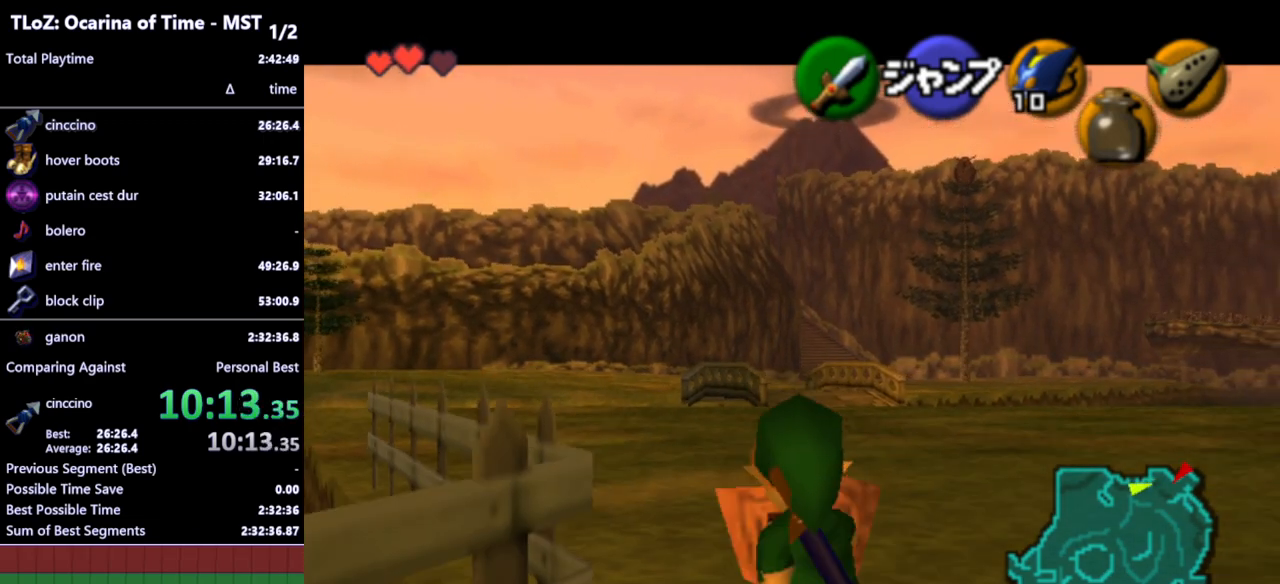
{"buttons": ["L1"], "left_stick": "down", "right_stick": "center", "events": [[100, "R1", "up"]]}
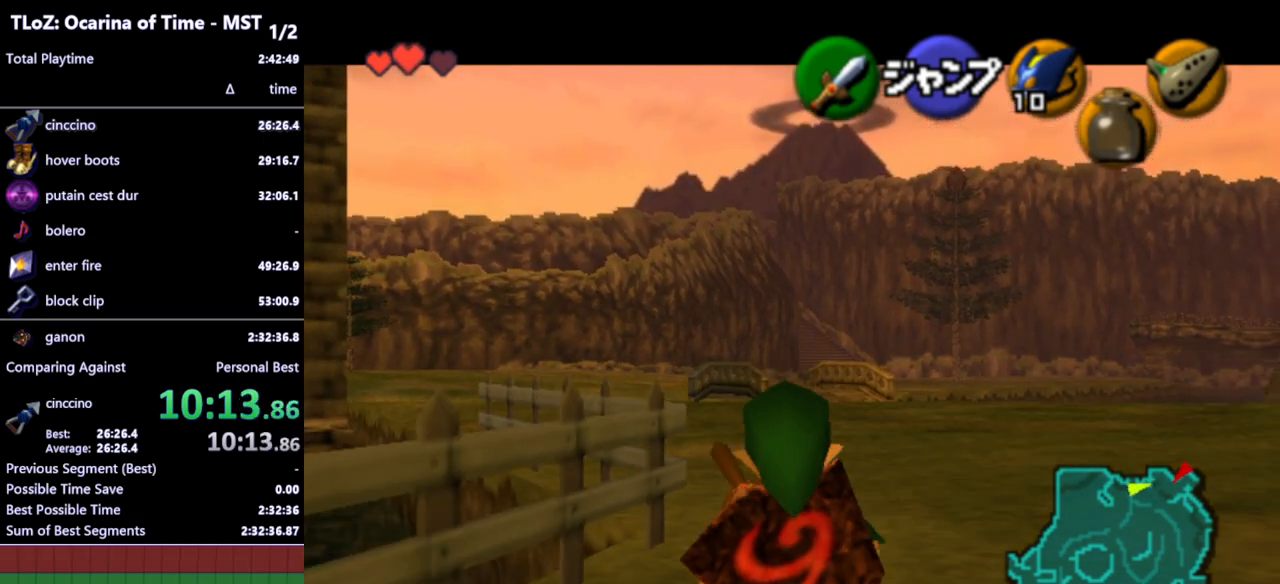
{"buttons": ["L1"], "left_stick": "down", "right_stick": "center", "events": []}
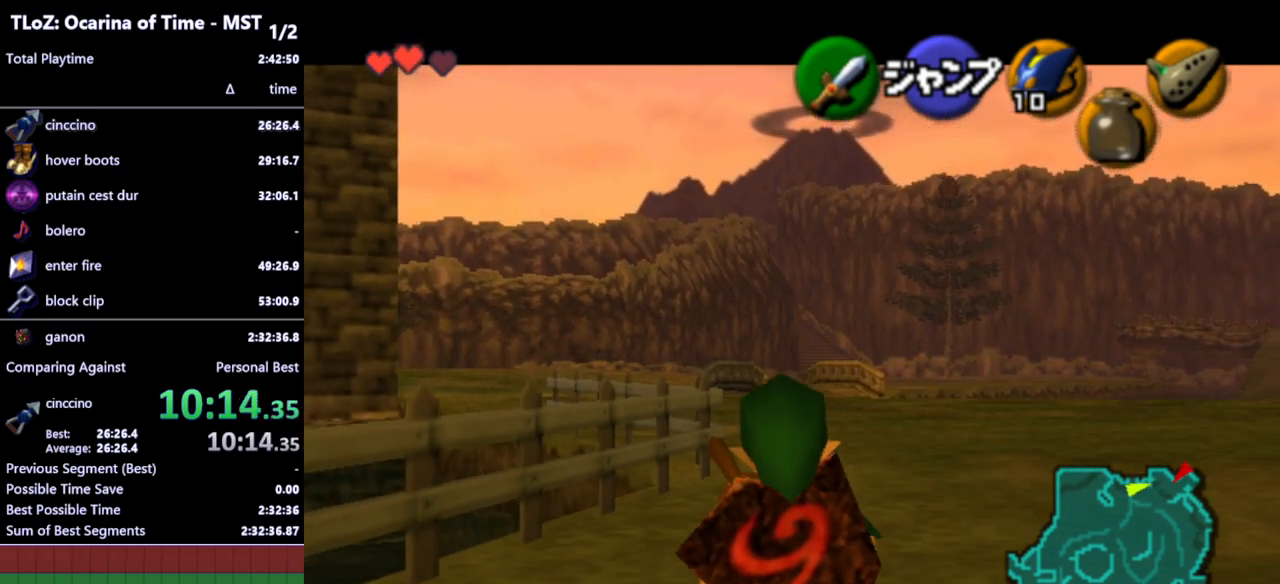
{"buttons": ["L1"], "left_stick": "down", "right_stick": "center", "events": []}
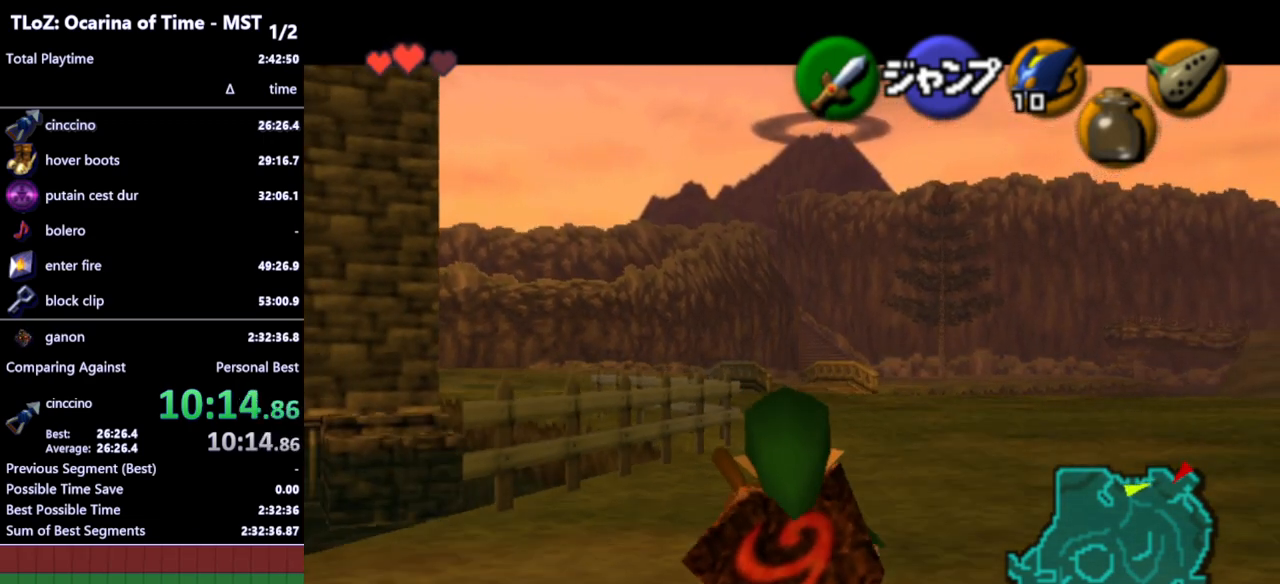
{"buttons": ["L1"], "left_stick": "down", "right_stick": "center", "events": []}
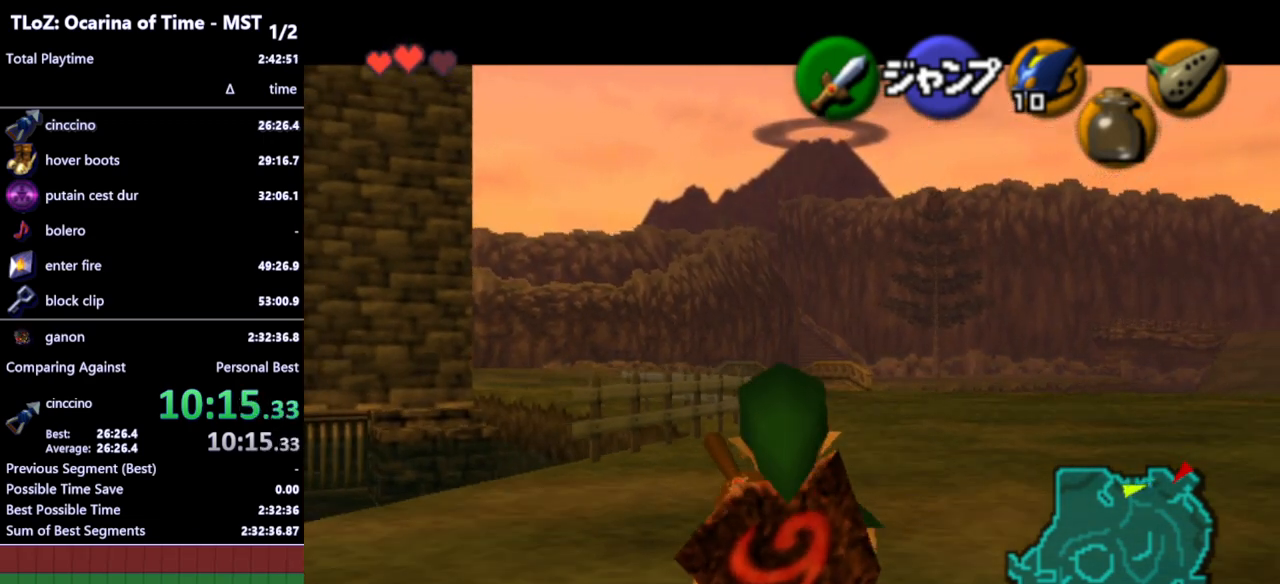
{"buttons": ["L1"], "left_stick": "down", "right_stick": "center", "events": []}
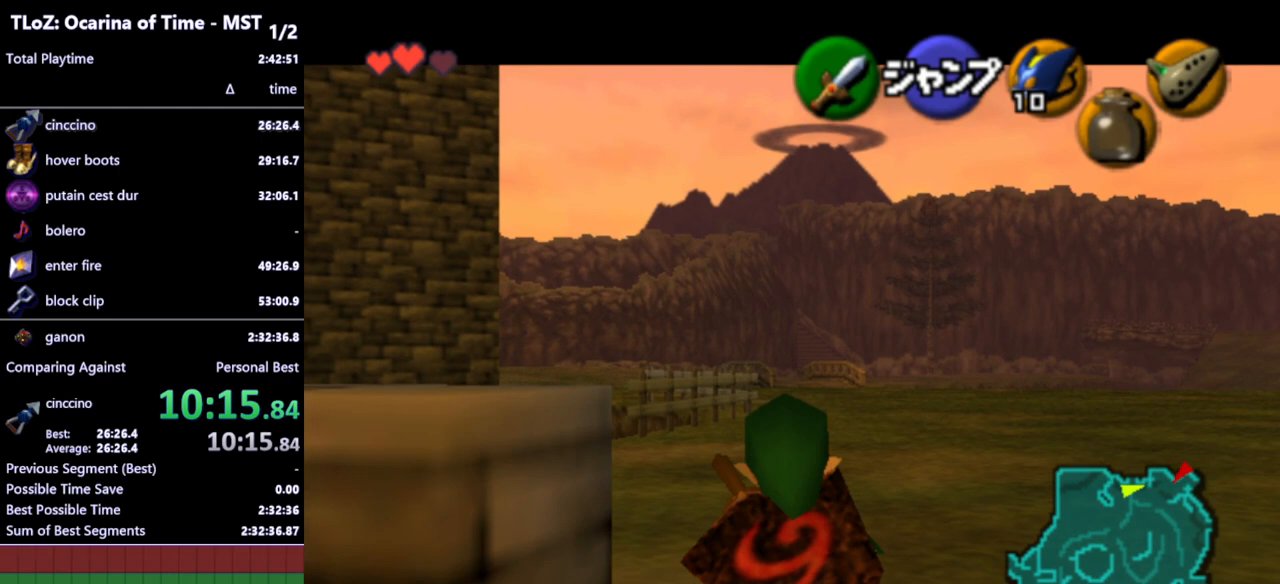
{"buttons": ["L1"], "left_stick": "up", "right_stick": "center", "events": [[133, "left_stick", "left"], [167, "A", "down"], [233, "left_stick", "up-left"], [267, "A", "up"], [433, "left_stick", "up"]]}
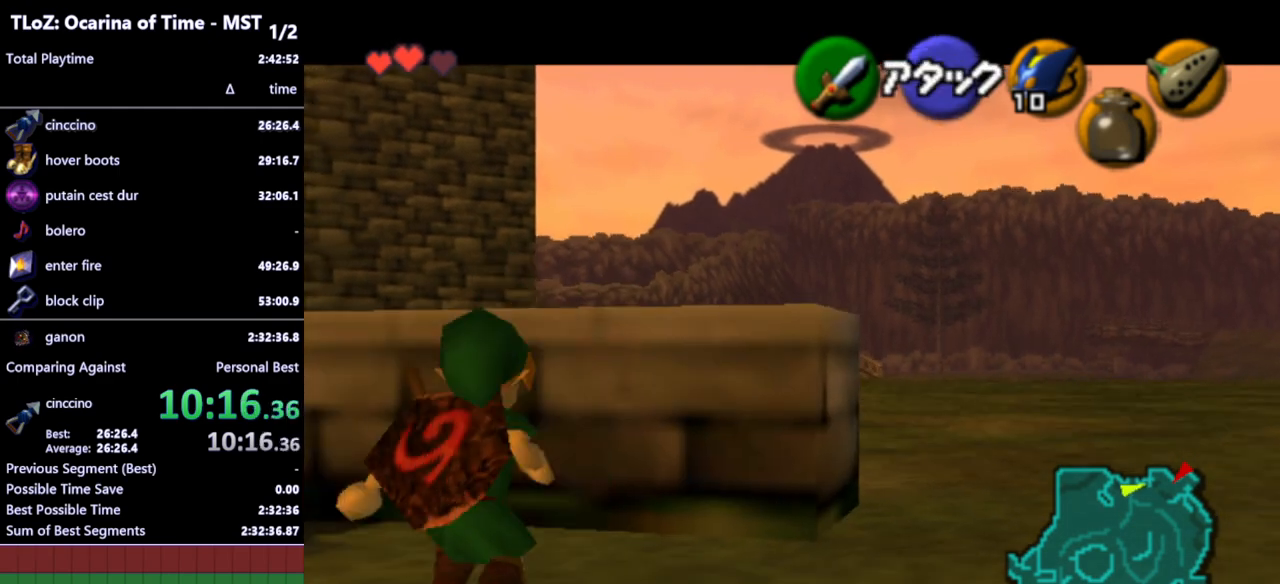
{"buttons": ["L1"], "left_stick": "center", "right_stick": "center", "events": [[67, "L1", "up"], [433, "left_stick", "center"], [500, "L1", "down"]]}
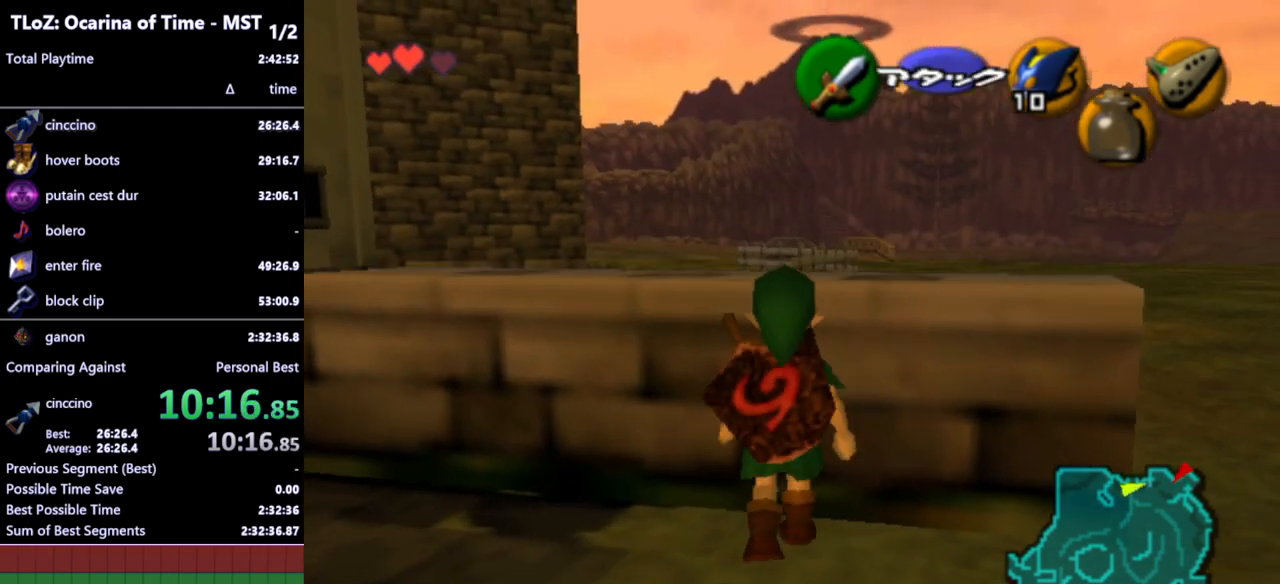
{"buttons": ["L1"], "left_stick": "center", "right_stick": "center", "events": [[267, "left_stick", "left"], [300, "A", "down"], [400, "A", "up"], [467, "left_stick", "center"]]}
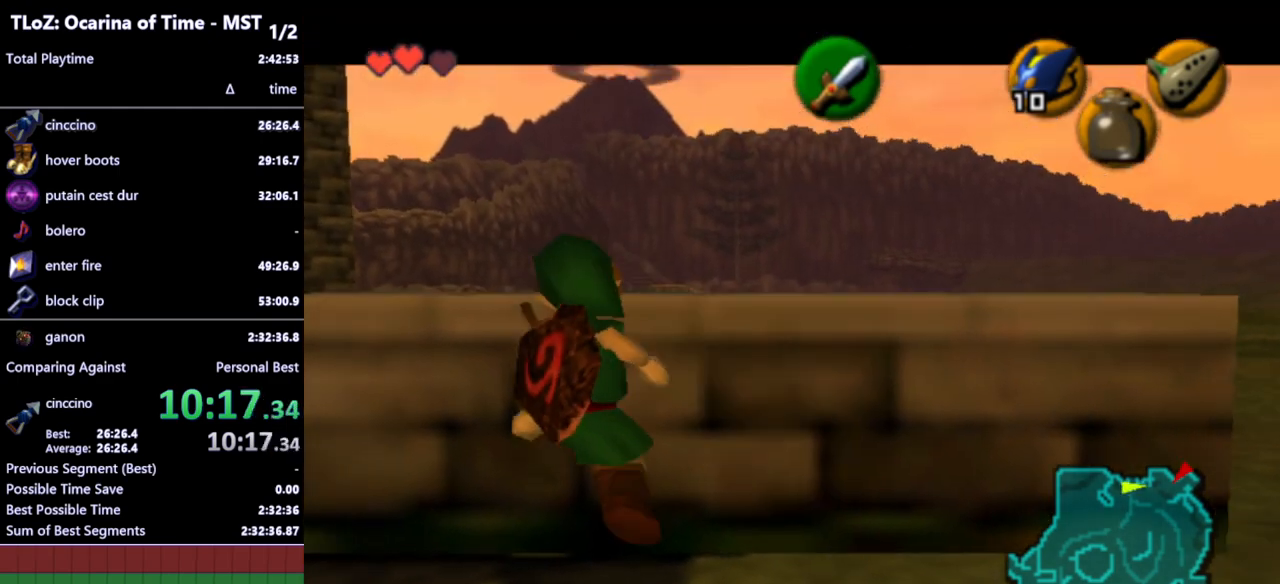
{"buttons": ["L1"], "left_stick": "center", "right_stick": "center", "events": []}
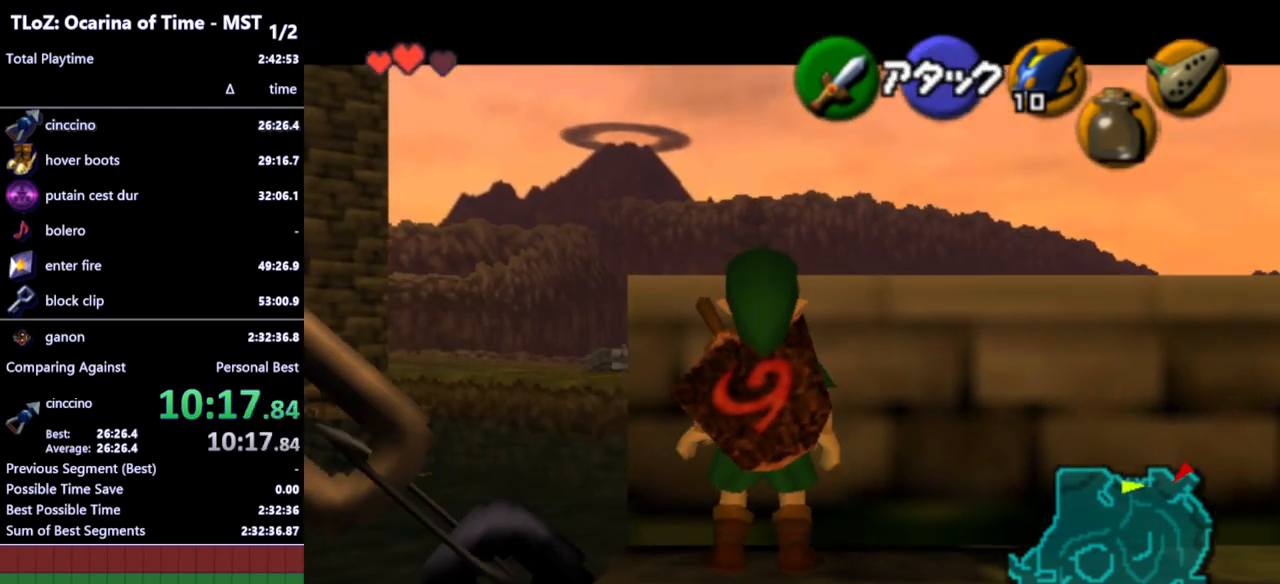
{"buttons": ["L1"], "left_stick": "center", "right_stick": "center", "events": []}
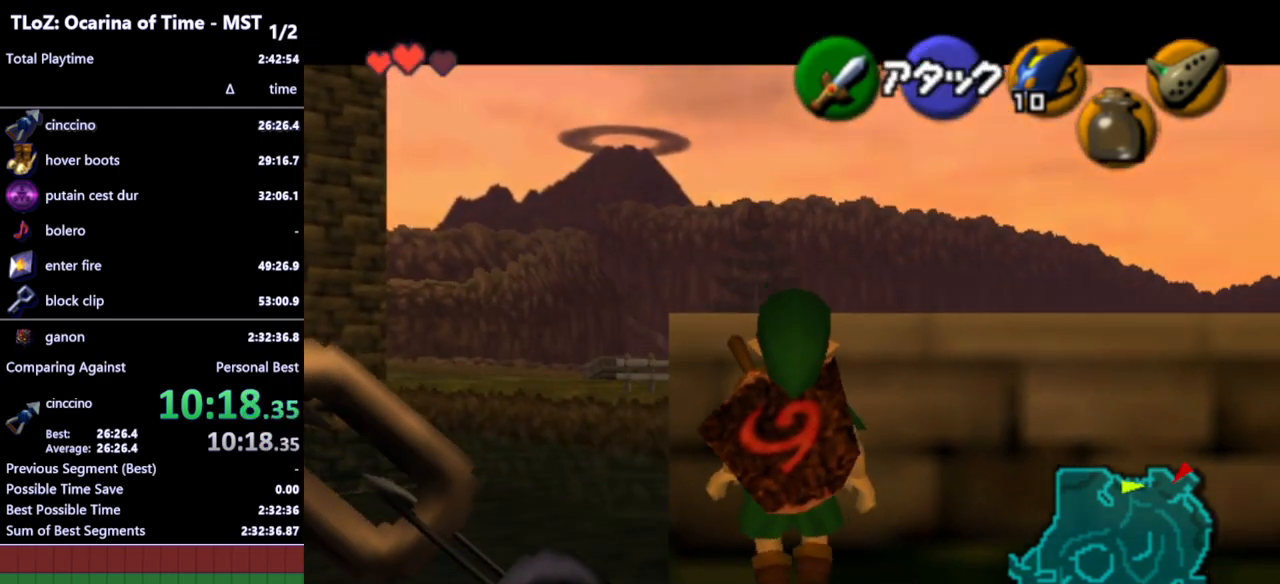
{"buttons": ["L1"], "left_stick": "left", "right_stick": "center", "events": [[100, "left_stick", "left"]]}
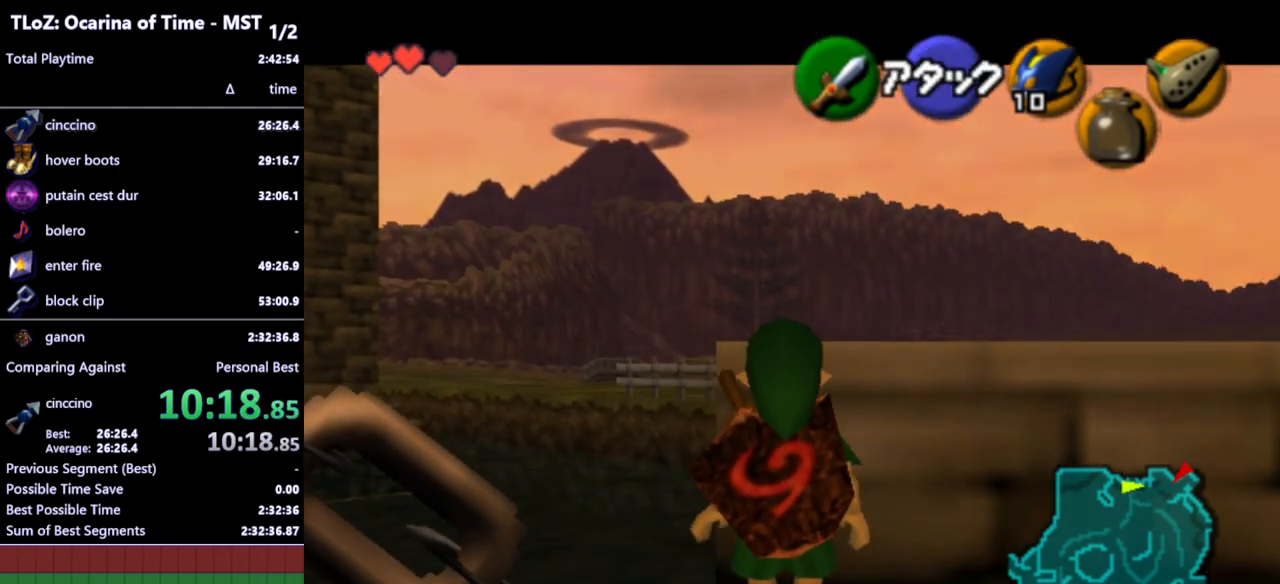
{"buttons": ["L1"], "left_stick": "down-left", "right_stick": "center", "events": [[67, "left_stick", "center"], [300, "left_stick", "down-left"]]}
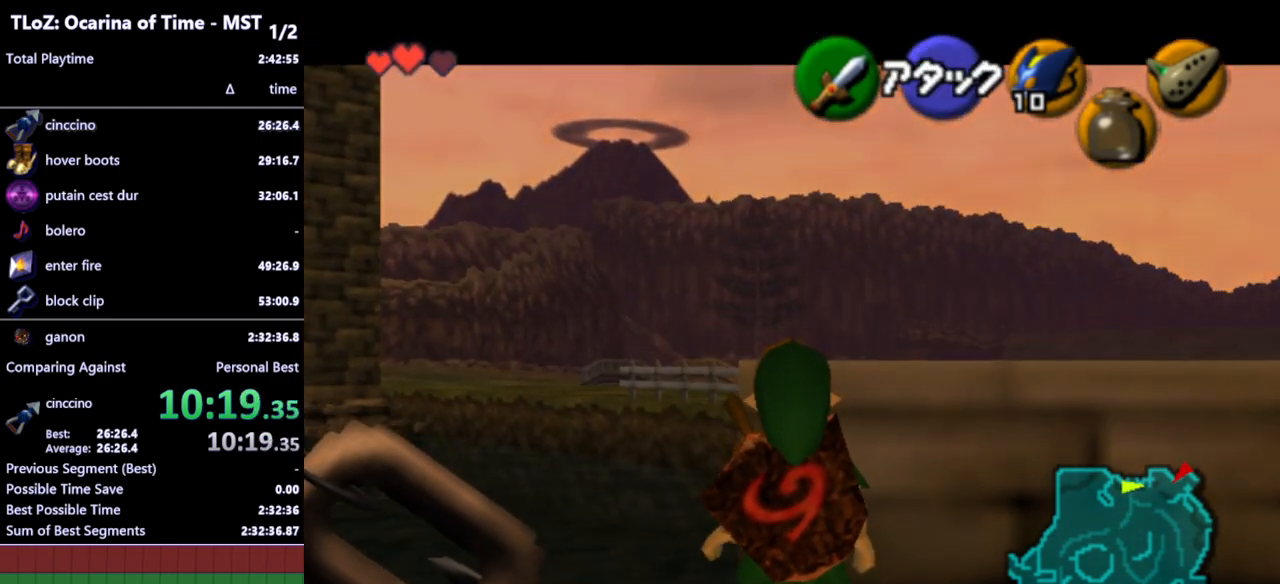
{"buttons": ["L1"], "left_stick": "down-left", "right_stick": "center", "events": []}
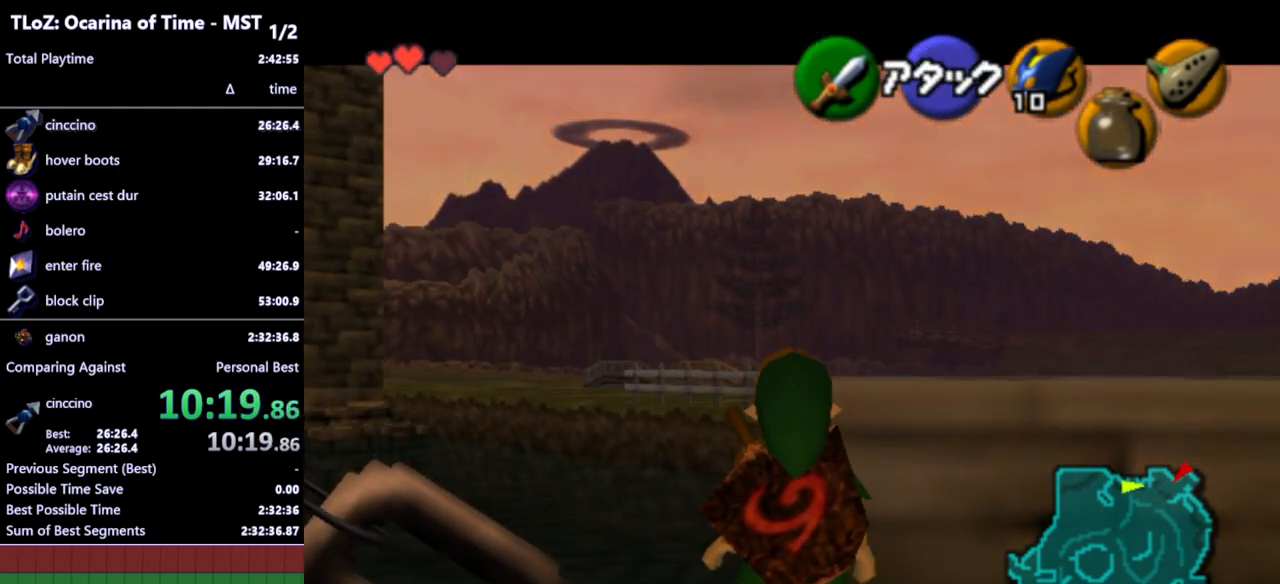
{"buttons": ["L1"], "left_stick": "down-left", "right_stick": "center", "events": []}
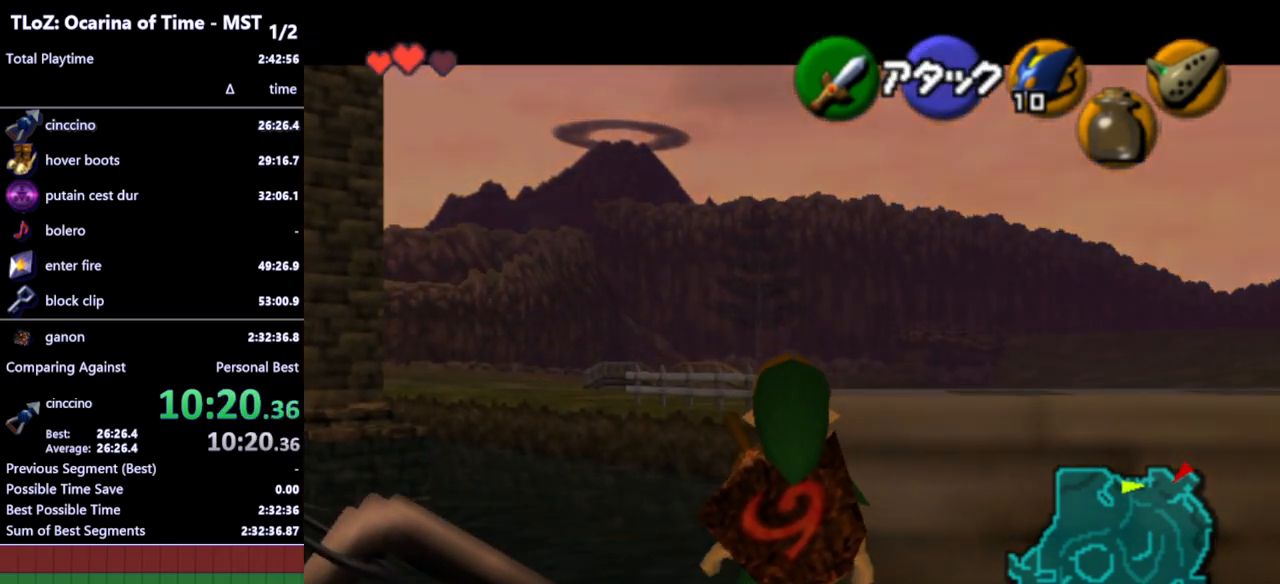
{"buttons": ["L1"], "left_stick": "down-left", "right_stick": "center", "events": []}
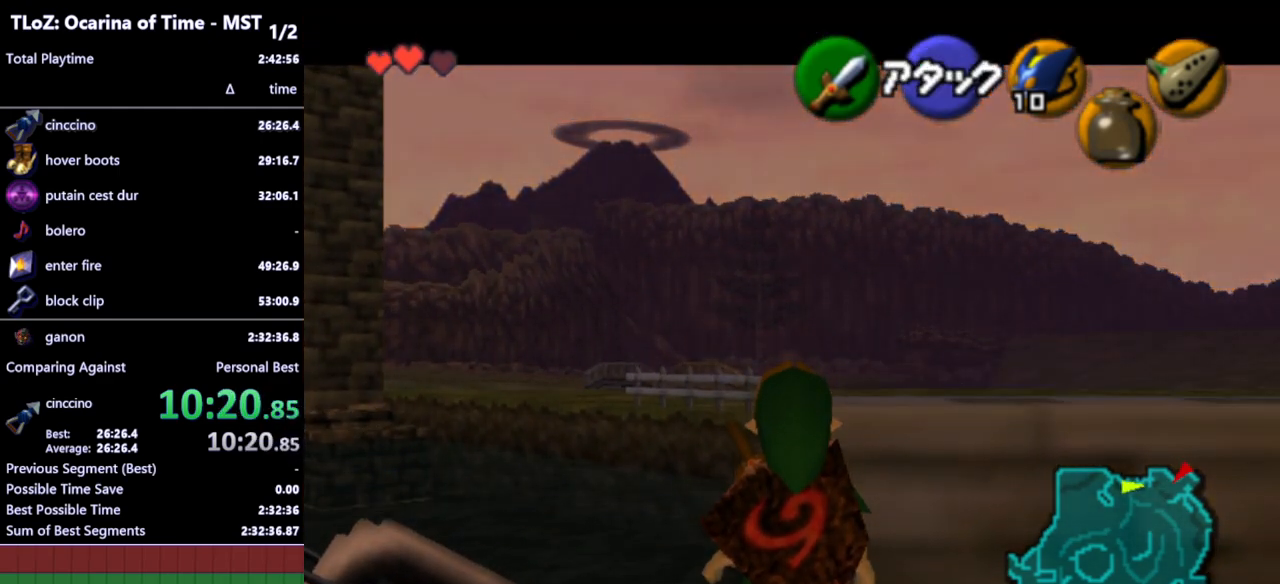
{"buttons": ["L1"], "left_stick": "down-left", "right_stick": "center", "events": []}
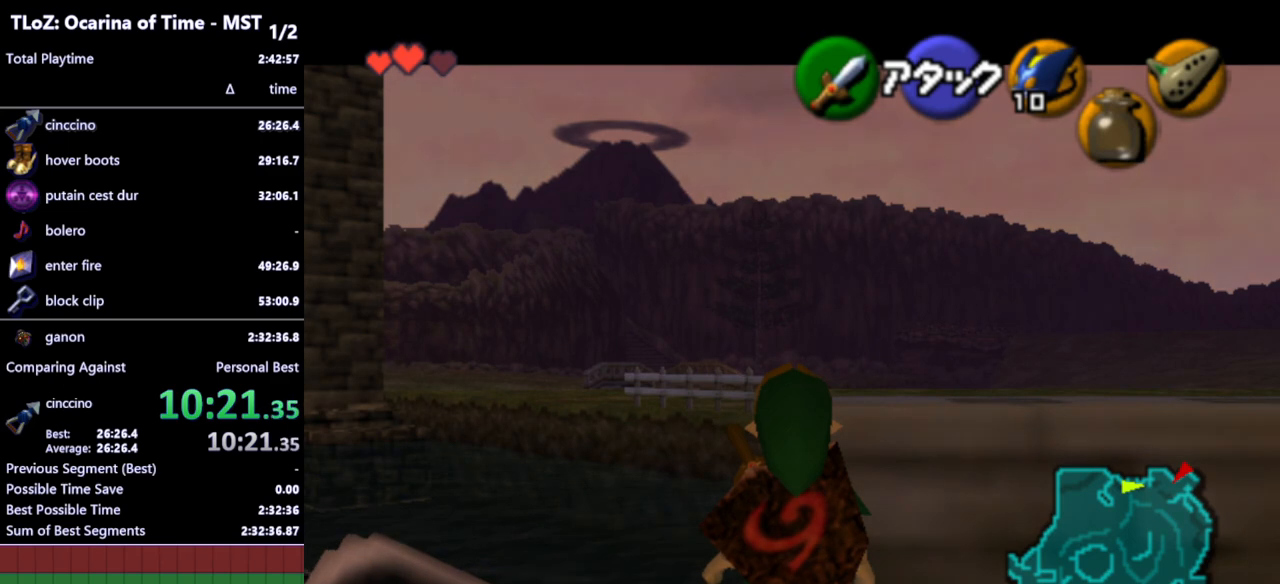
{"buttons": ["L1"], "left_stick": "down-left", "right_stick": "center", "events": []}
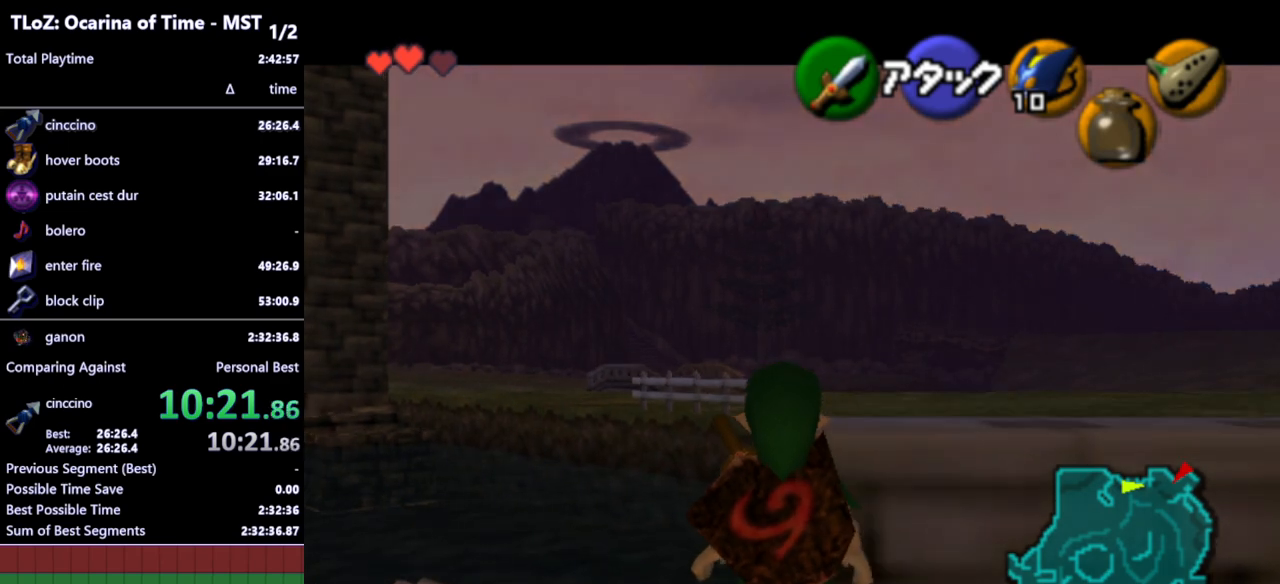
{"buttons": [], "left_stick": "center", "right_stick": "center", "events": [[100, "left_stick", "center"], [233, "L1", "up"]]}
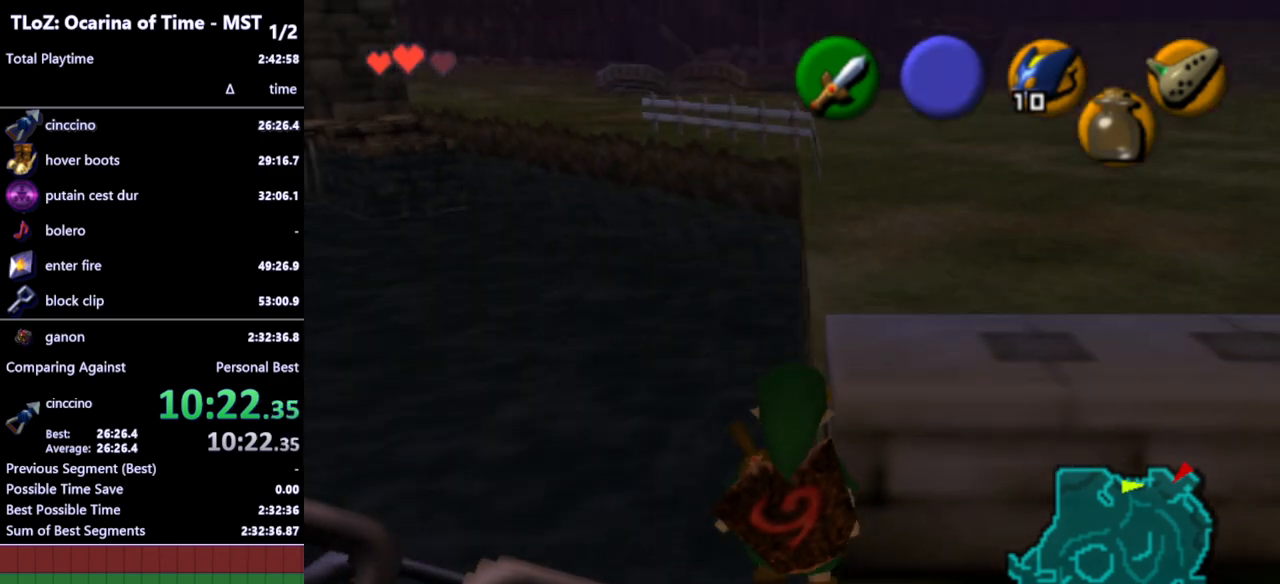
{"buttons": [], "left_stick": "center", "right_stick": "center", "events": []}
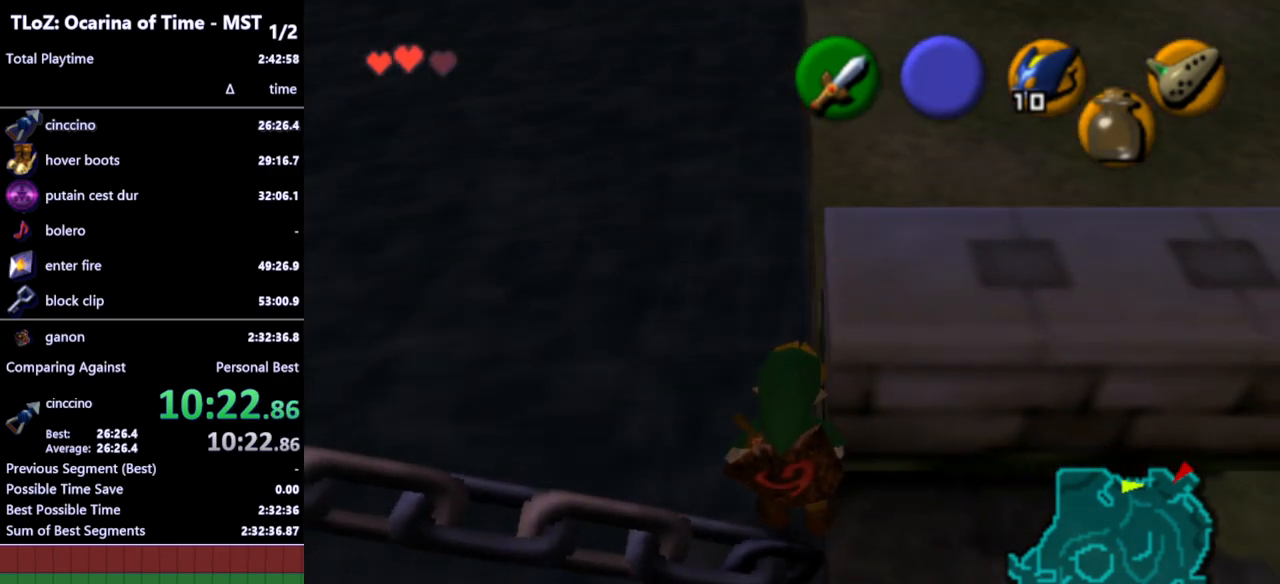
{"buttons": ["L1"], "left_stick": "center", "right_stick": "center", "events": [[467, "L1", "down"]]}
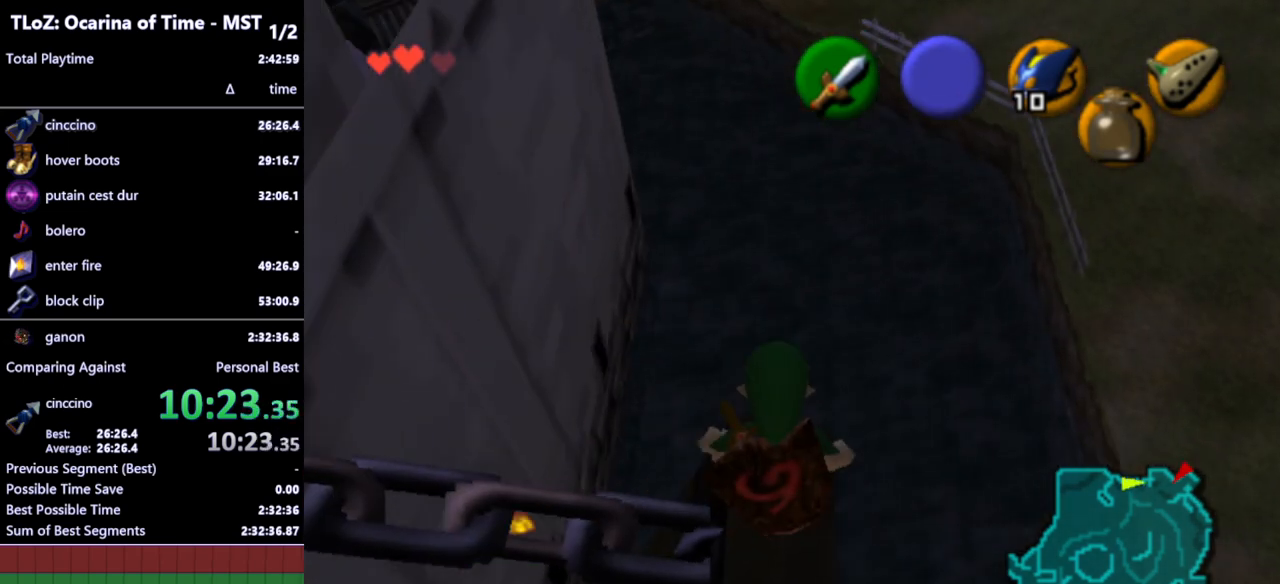
{"buttons": ["L1"], "left_stick": "center", "right_stick": "center", "events": []}
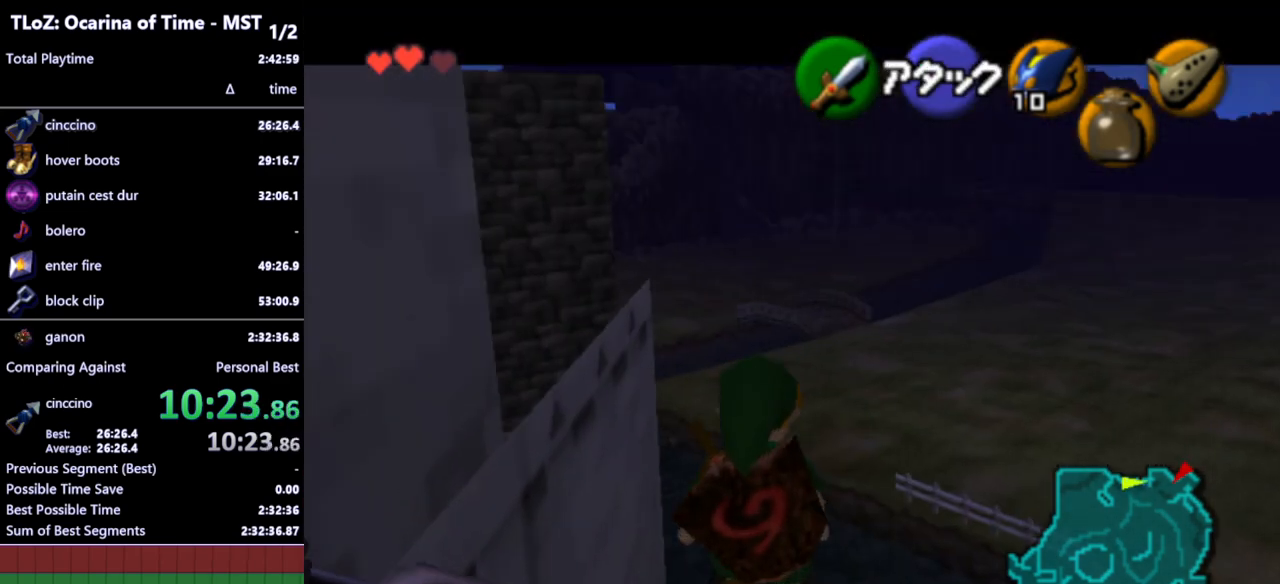
{"buttons": ["L1"], "left_stick": "center", "right_stick": "center", "events": []}
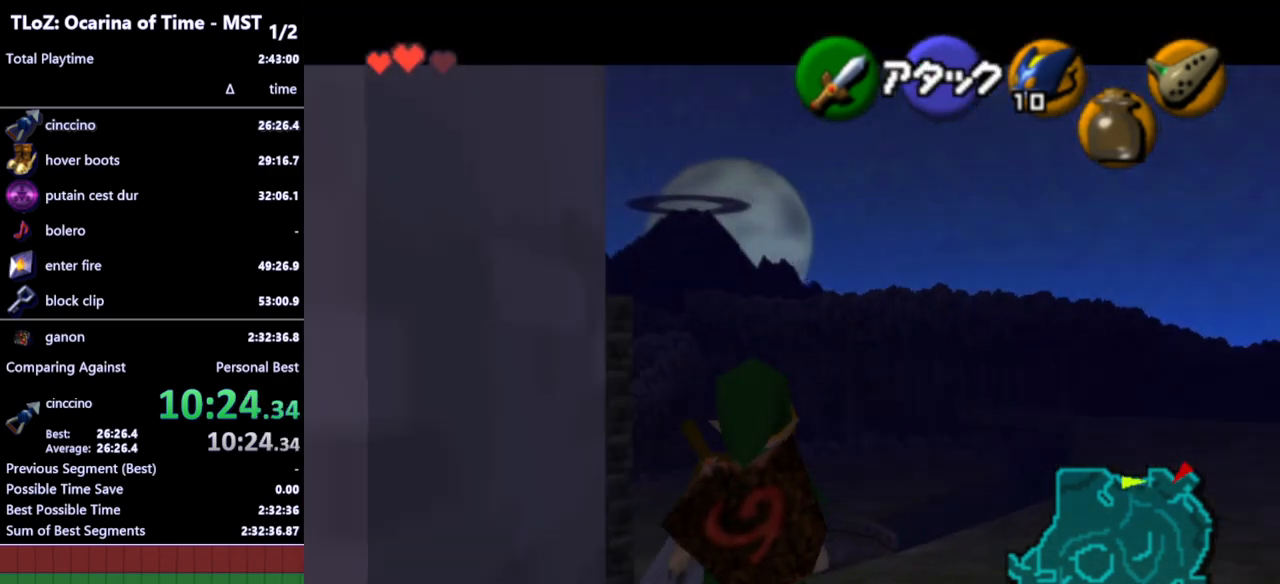
{"buttons": ["L1"], "left_stick": "center", "right_stick": "center", "events": []}
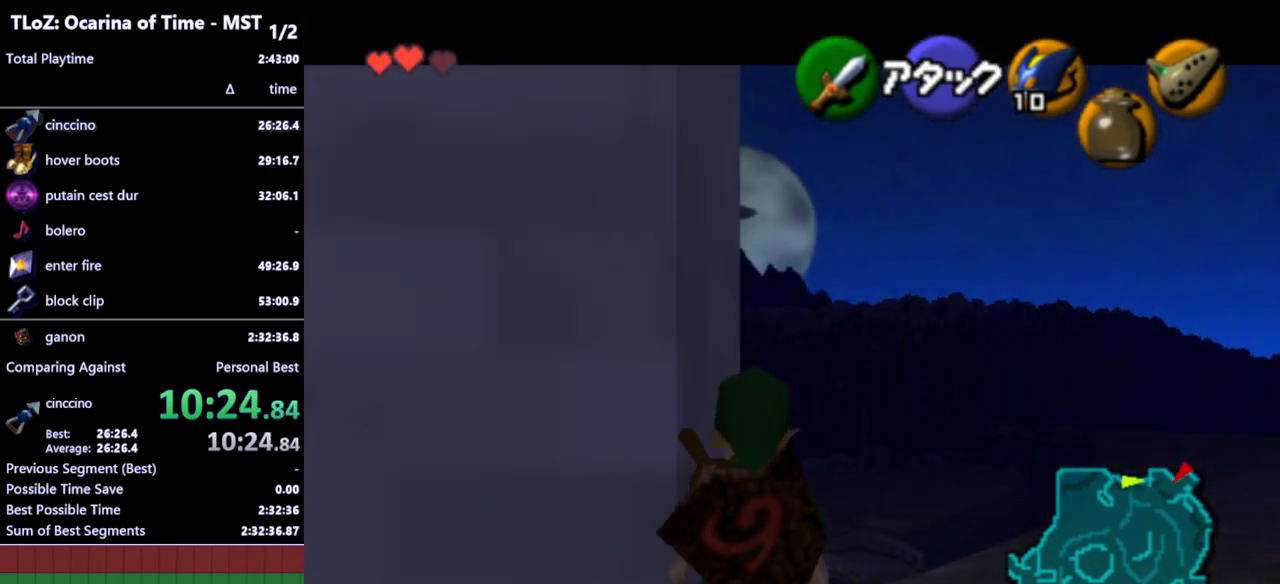
{"buttons": ["L1"], "left_stick": "down", "right_stick": "center", "events": [[100, "left_stick", "down"]]}
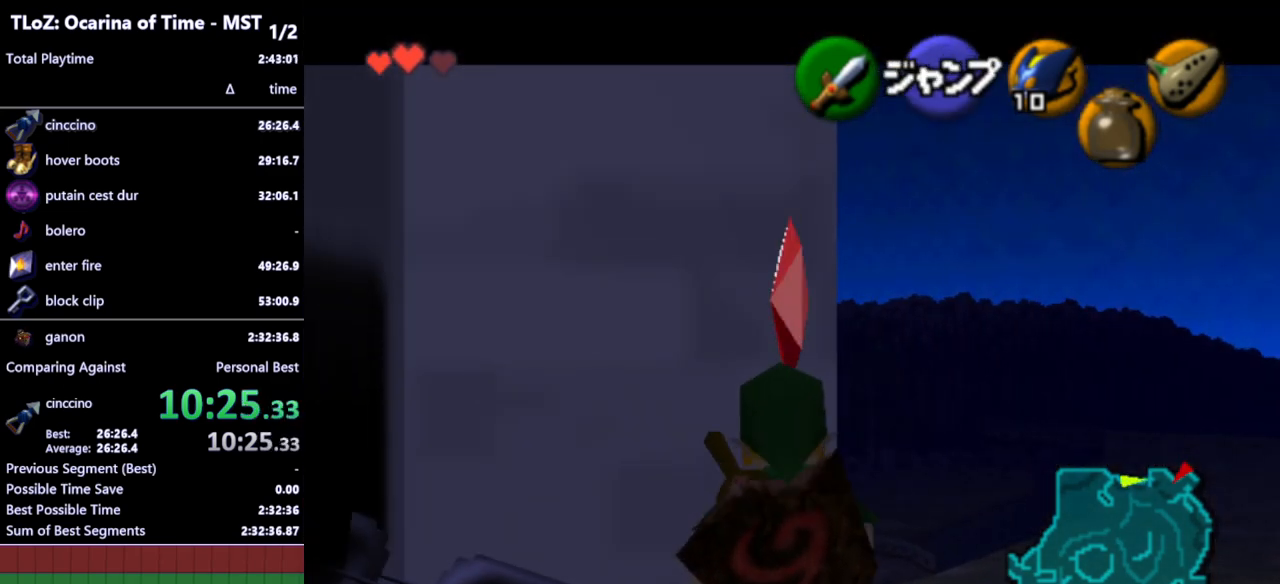
{"buttons": ["L1"], "left_stick": "down", "right_stick": "center", "events": []}
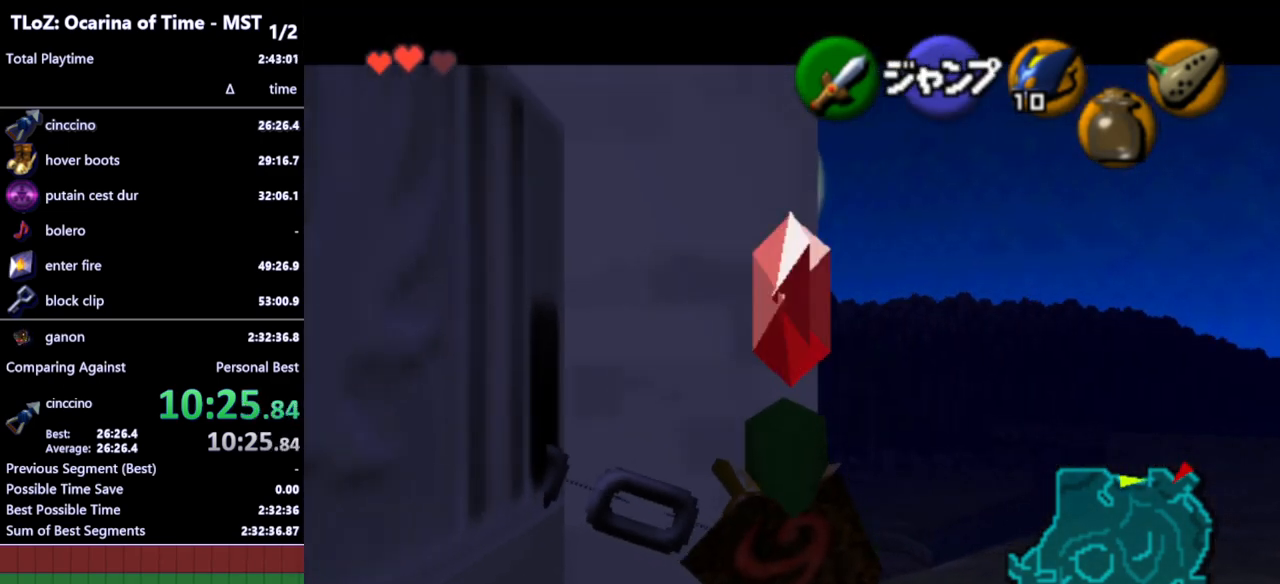
{"buttons": ["L1"], "left_stick": "left", "right_stick": "center", "events": [[233, "left_stick", "left"], [267, "A", "down"], [333, "A", "up"]]}
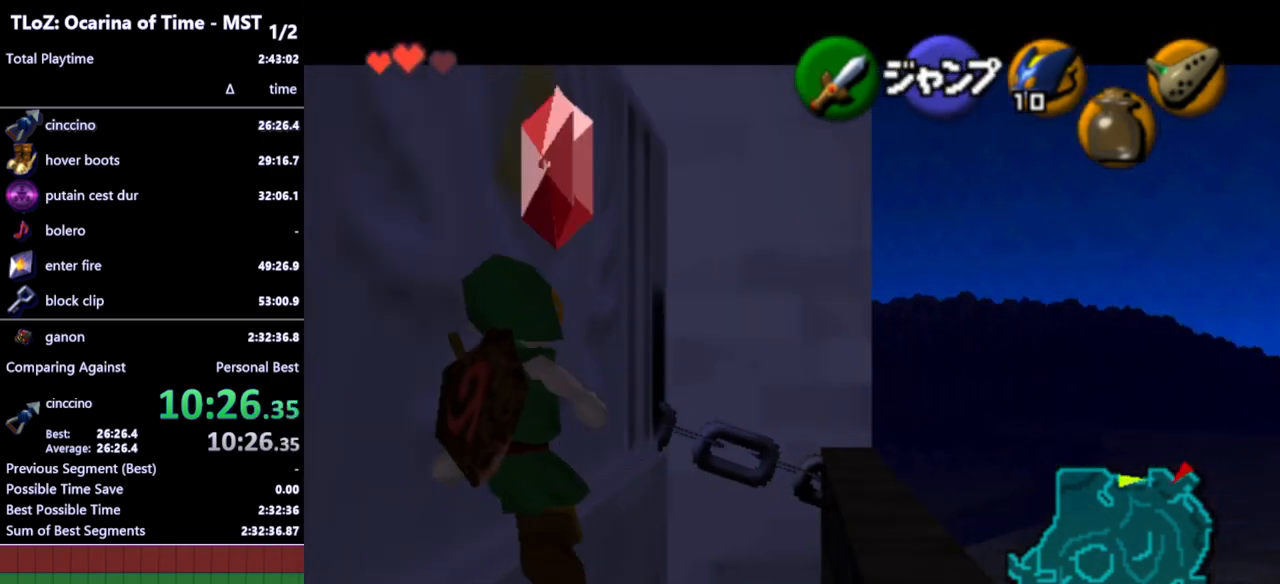
{"buttons": [], "left_stick": "center", "right_stick": "center", "events": [[233, "L1", "up"], [233, "left_stick", "center"]]}